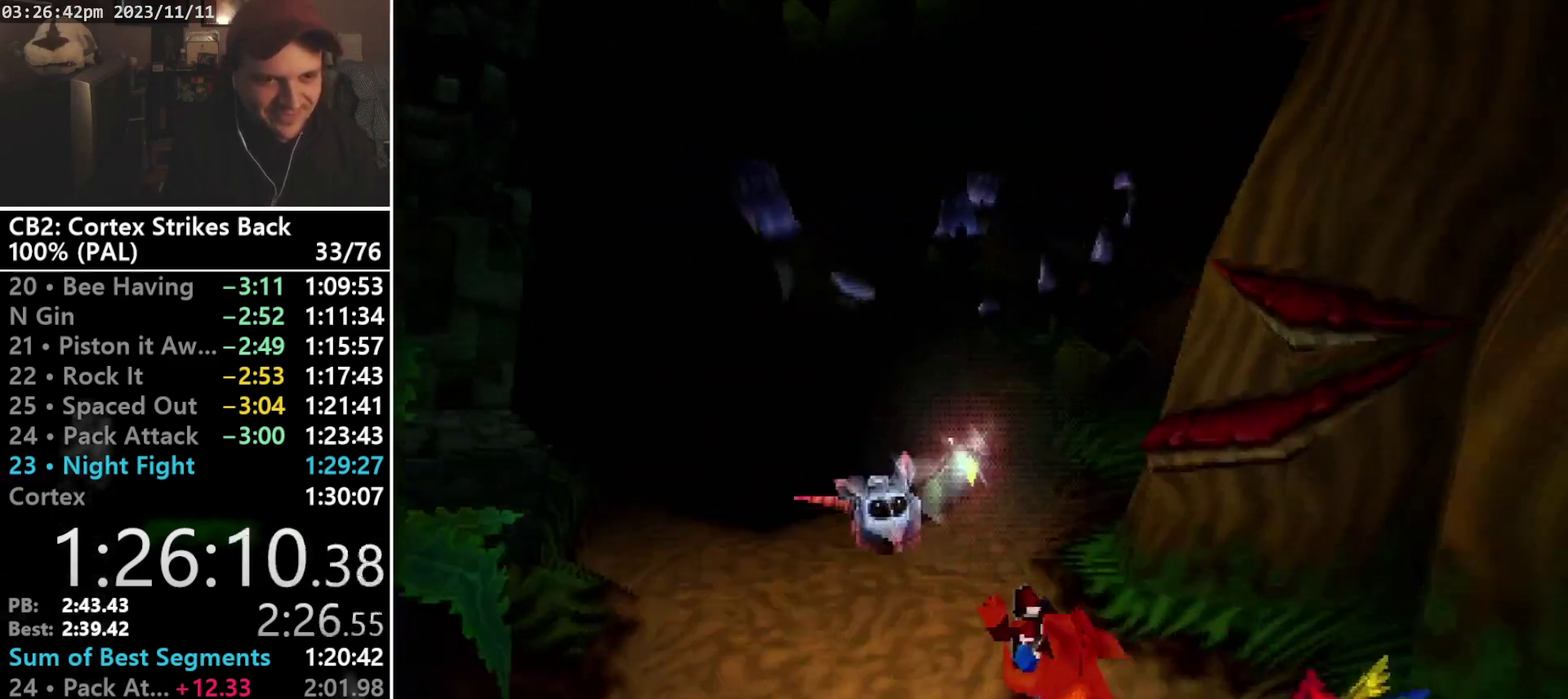
Gameplay with a controller (PlayStation layout); each line is a JSON object with the inputs held at the frame after it. "events" lists button and stick changes between this image and that frame as [ms after this image, input, new state], when the widget could be followed in between. Not read: L3 R3 left_stick right_stick.
{"buttons": ["DPAD_UP"], "events": [[67, "SQUARE", "down"], [400, "DPAD_UP", "down"], [433, "R1", "up"], [433, "SQUARE", "up"]]}
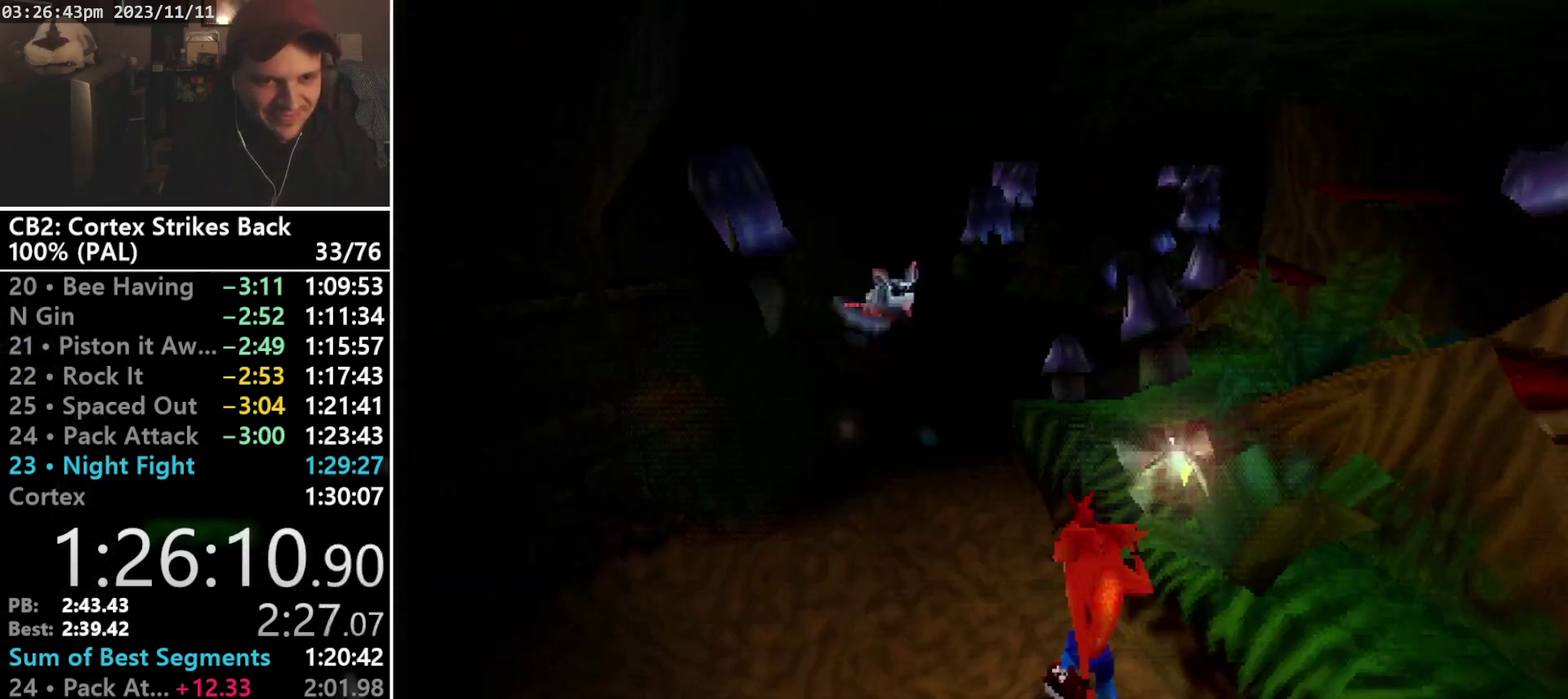
{"buttons": ["SQUARE", "R1"], "events": [[67, "R1", "down"], [167, "DPAD_UP", "up"], [267, "SQUARE", "down"]]}
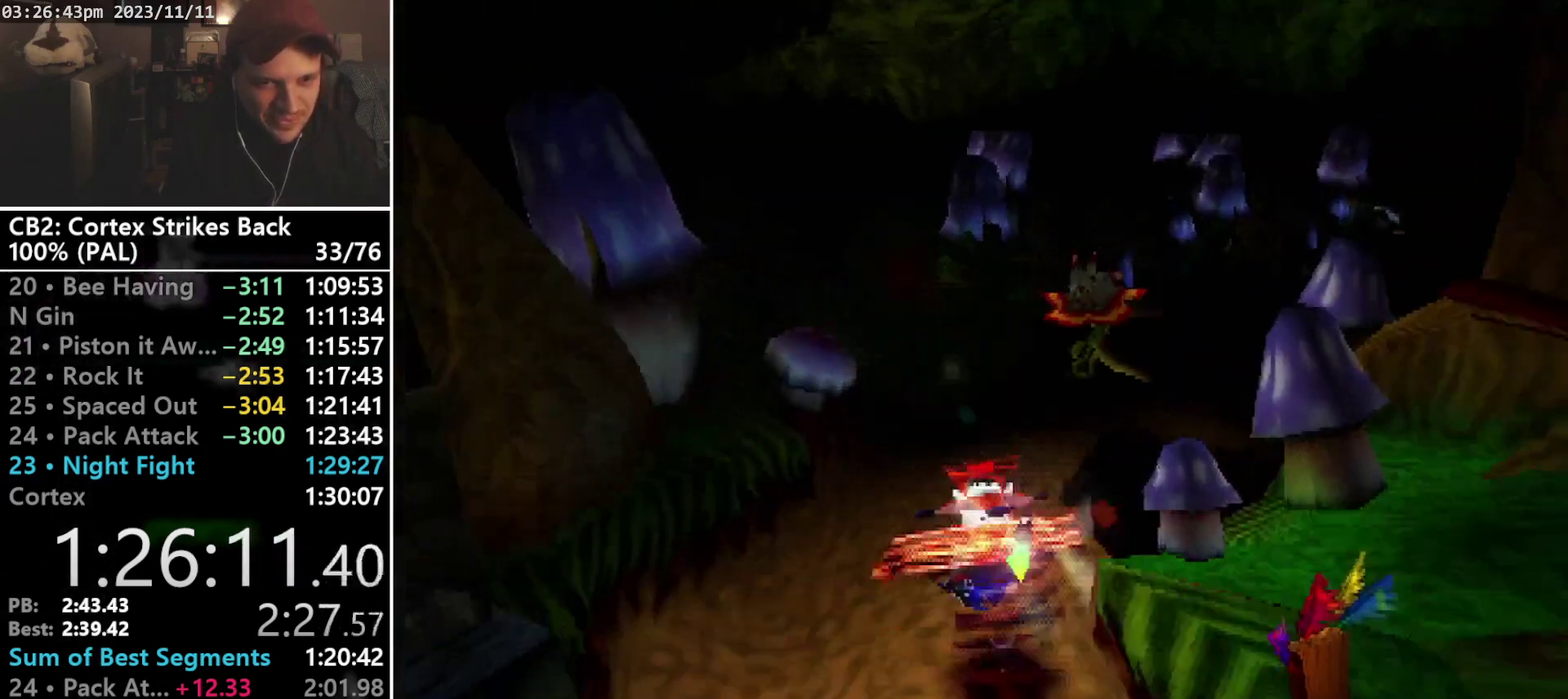
{"buttons": ["DPAD_UP", "DPAD_RIGHT"], "events": [[67, "R1", "up"], [100, "SQUARE", "up"], [133, "DPAD_UP", "down"], [200, "R1", "down"], [267, "DPAD_RIGHT", "down"], [300, "CROSS", "down"], [467, "CROSS", "up"], [467, "R1", "up"]]}
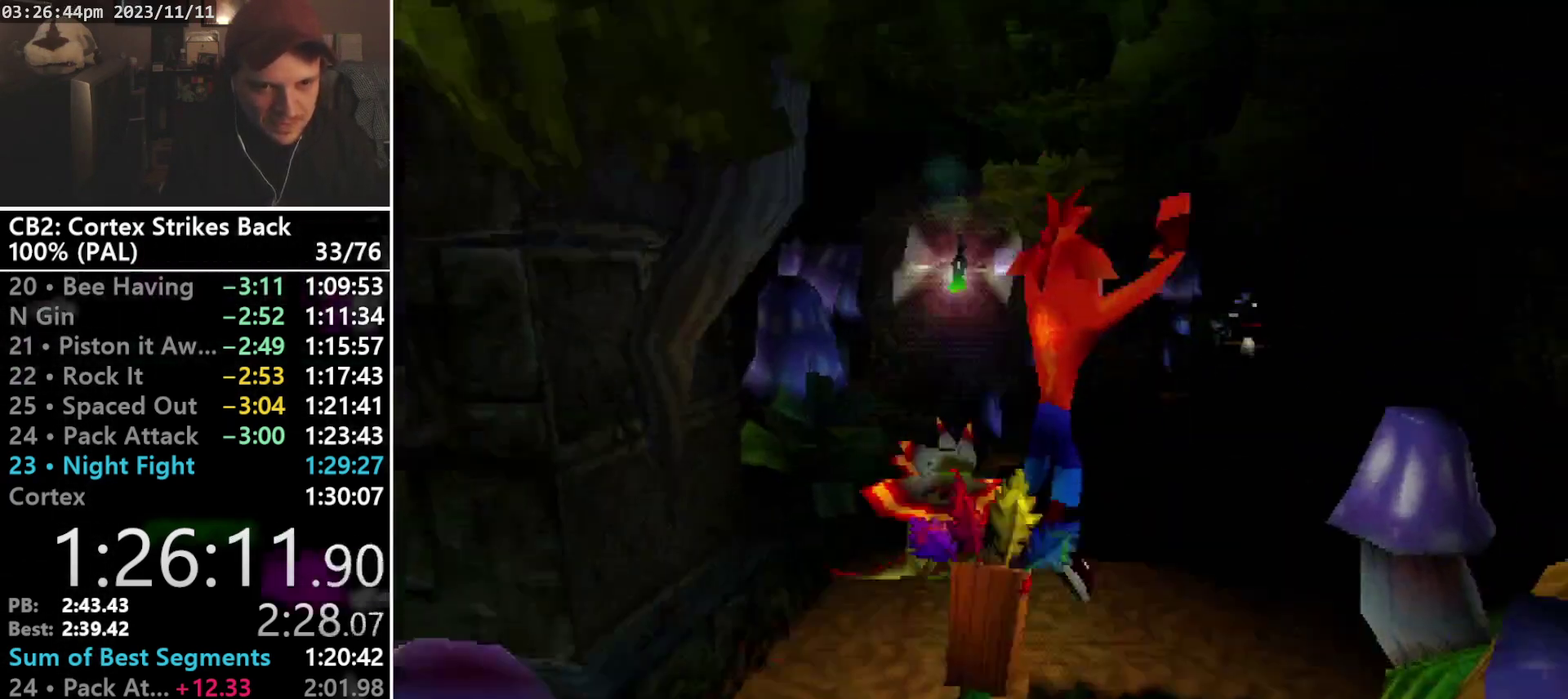
{"buttons": ["DPAD_UP", "DPAD_RIGHT"], "events": []}
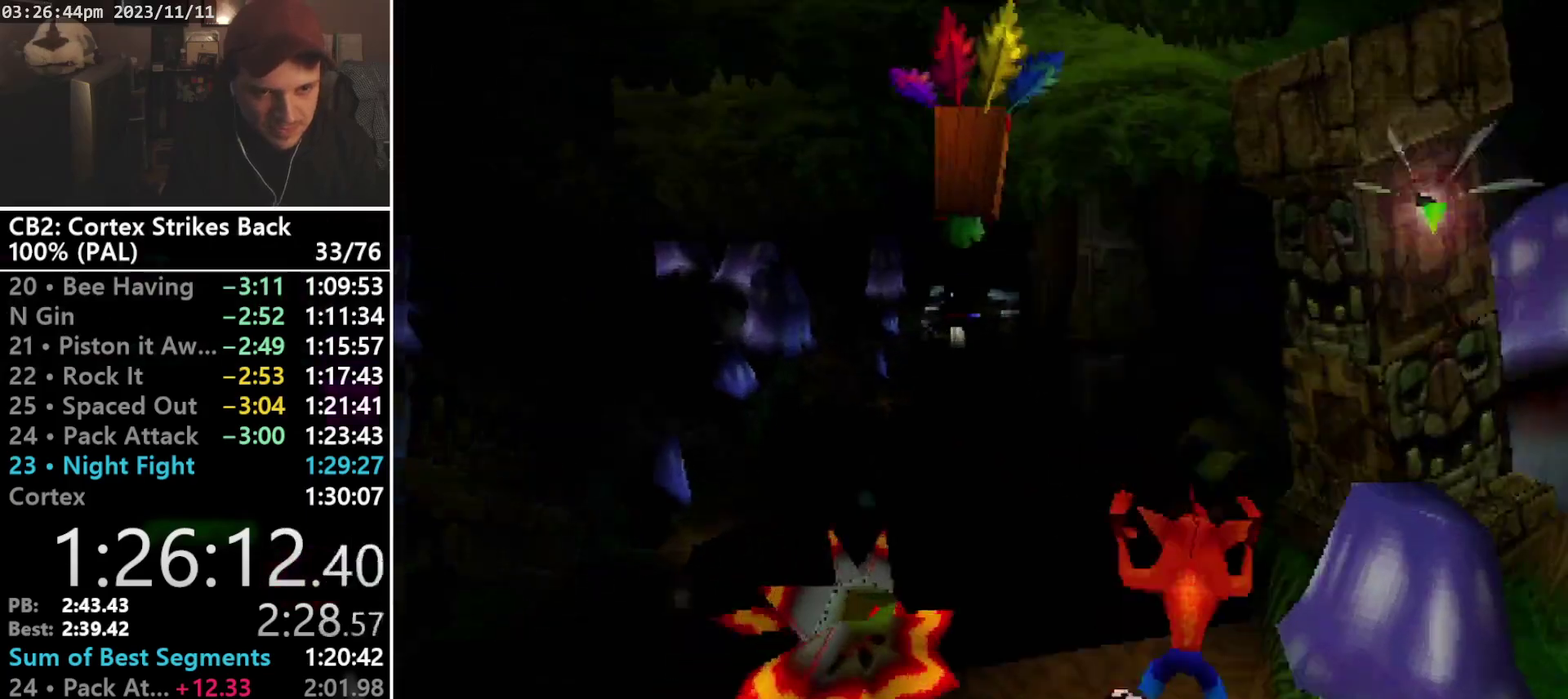
{"buttons": ["CROSS", "R1", "DPAD_UP", "DPAD_LEFT"], "events": [[33, "DPAD_RIGHT", "up"], [133, "DPAD_RIGHT", "down"], [133, "R1", "down"], [233, "CROSS", "down"], [267, "DPAD_LEFT", "down"], [267, "DPAD_RIGHT", "up"]]}
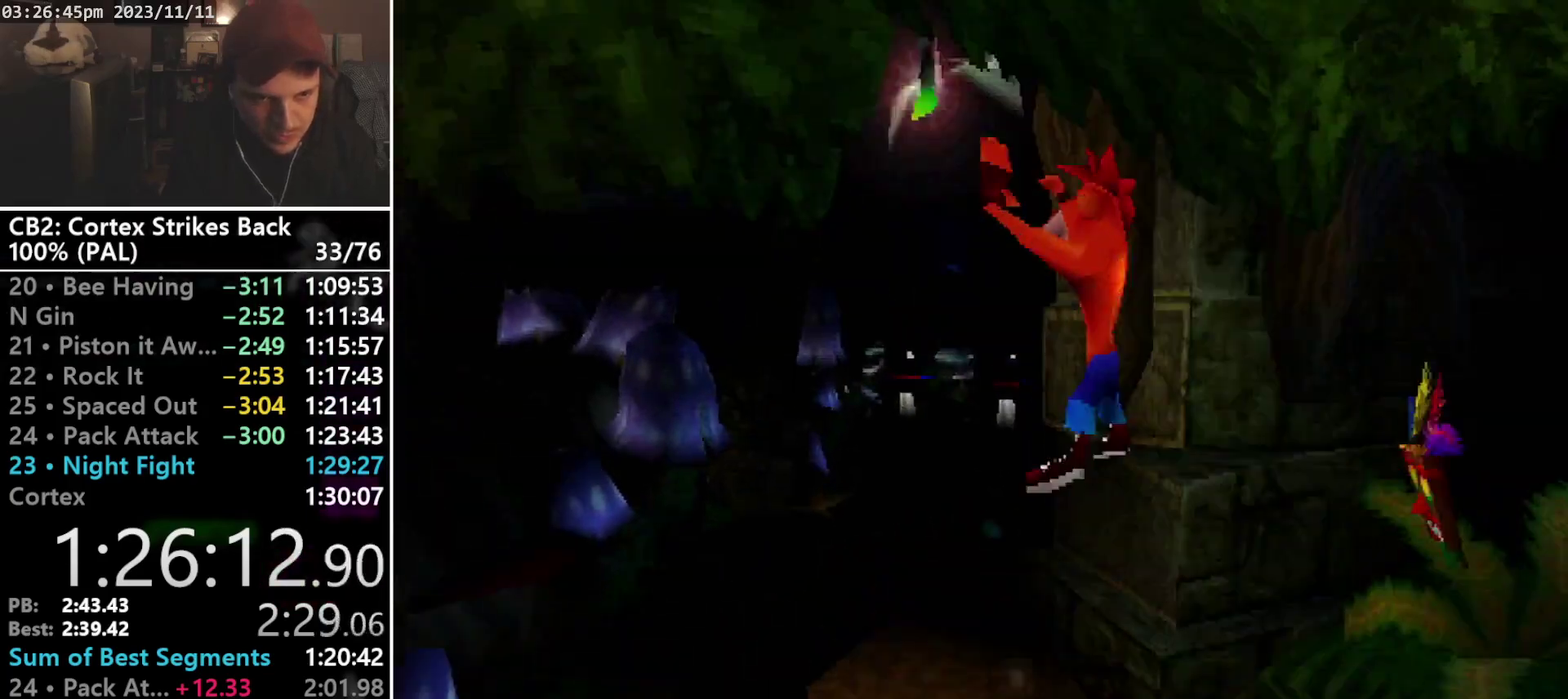
{"buttons": ["DPAD_UP"], "events": [[167, "DPAD_LEFT", "up"], [300, "CROSS", "up"], [300, "R1", "up"]]}
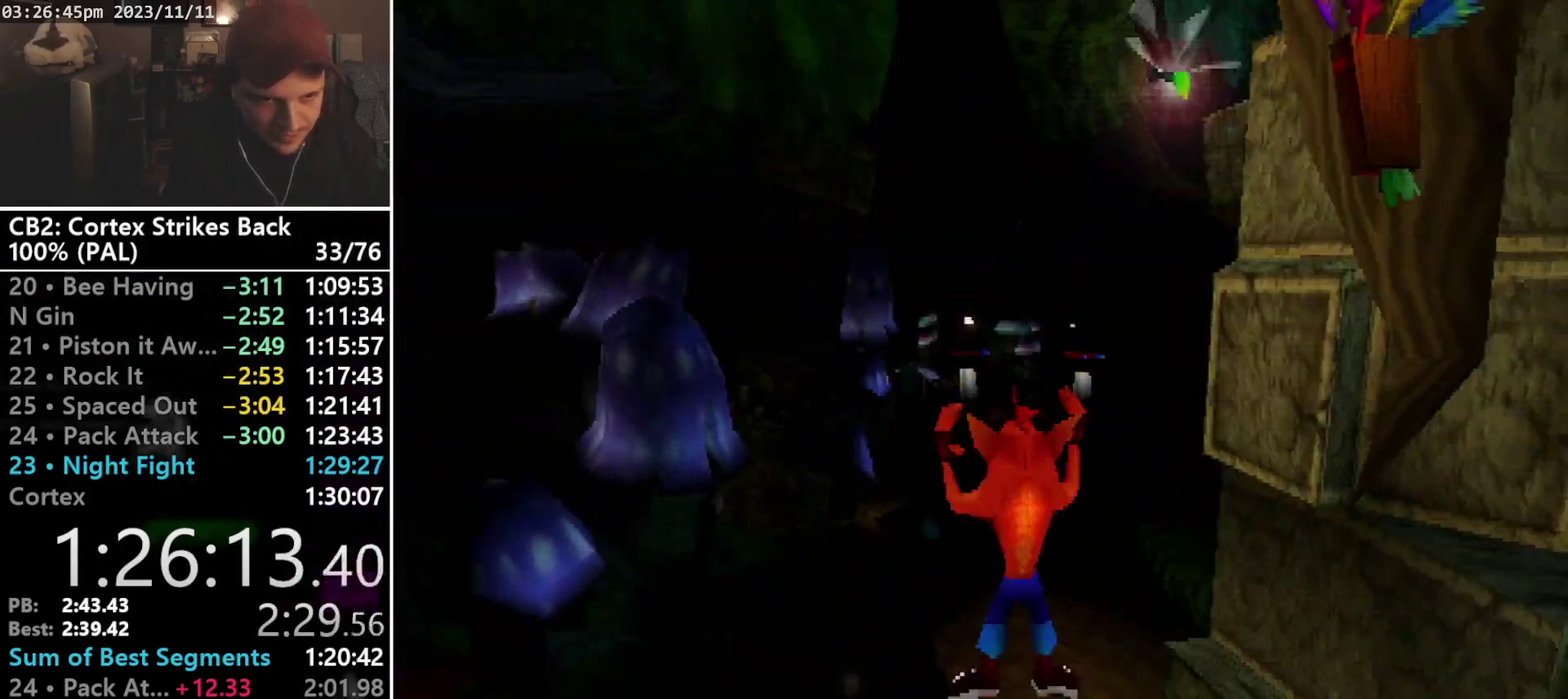
{"buttons": ["CROSS", "R1", "DPAD_UP"], "events": [[200, "R1", "down"], [233, "DPAD_RIGHT", "down"], [433, "CROSS", "down"], [467, "DPAD_RIGHT", "up"]]}
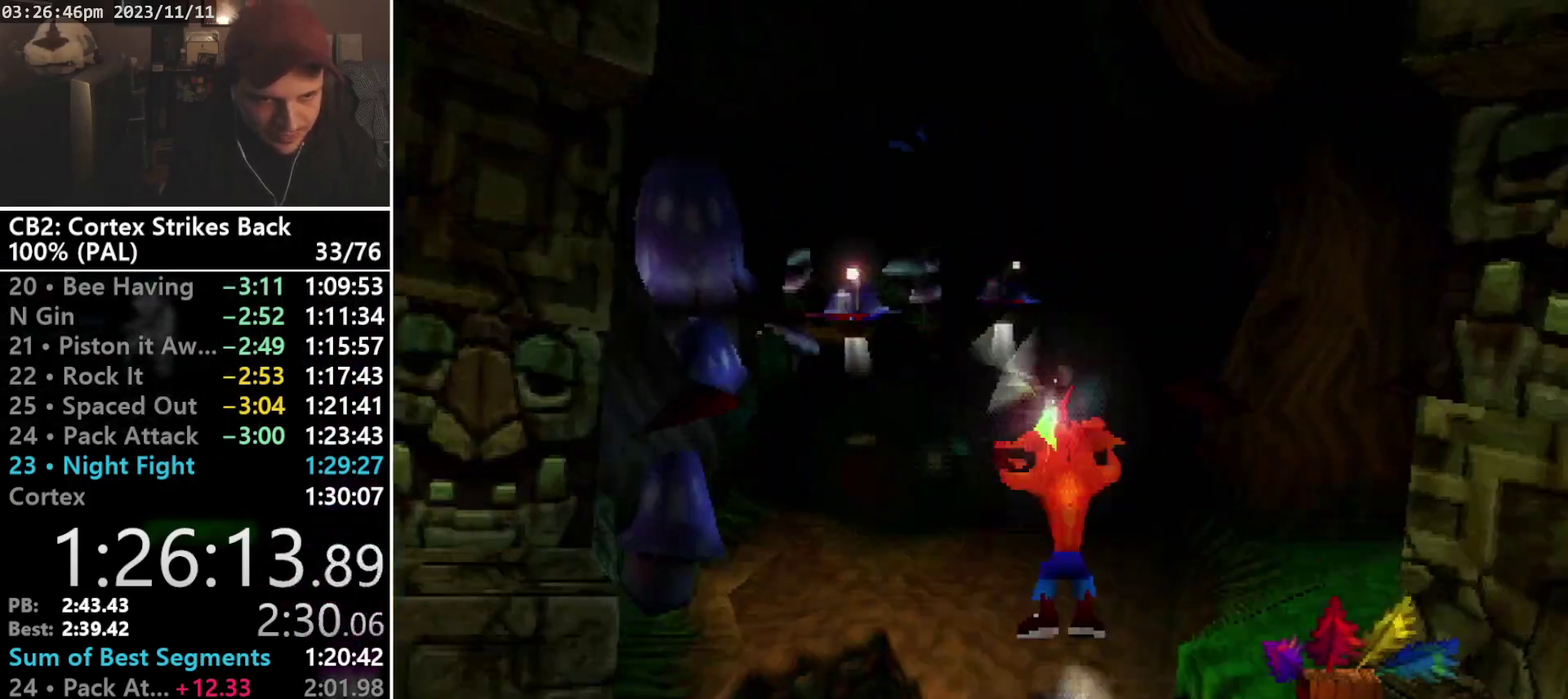
{"buttons": ["DPAD_UP"], "events": [[133, "CROSS", "up"], [133, "R1", "up"], [300, "DPAD_LEFT", "down"], [500, "DPAD_LEFT", "up"]]}
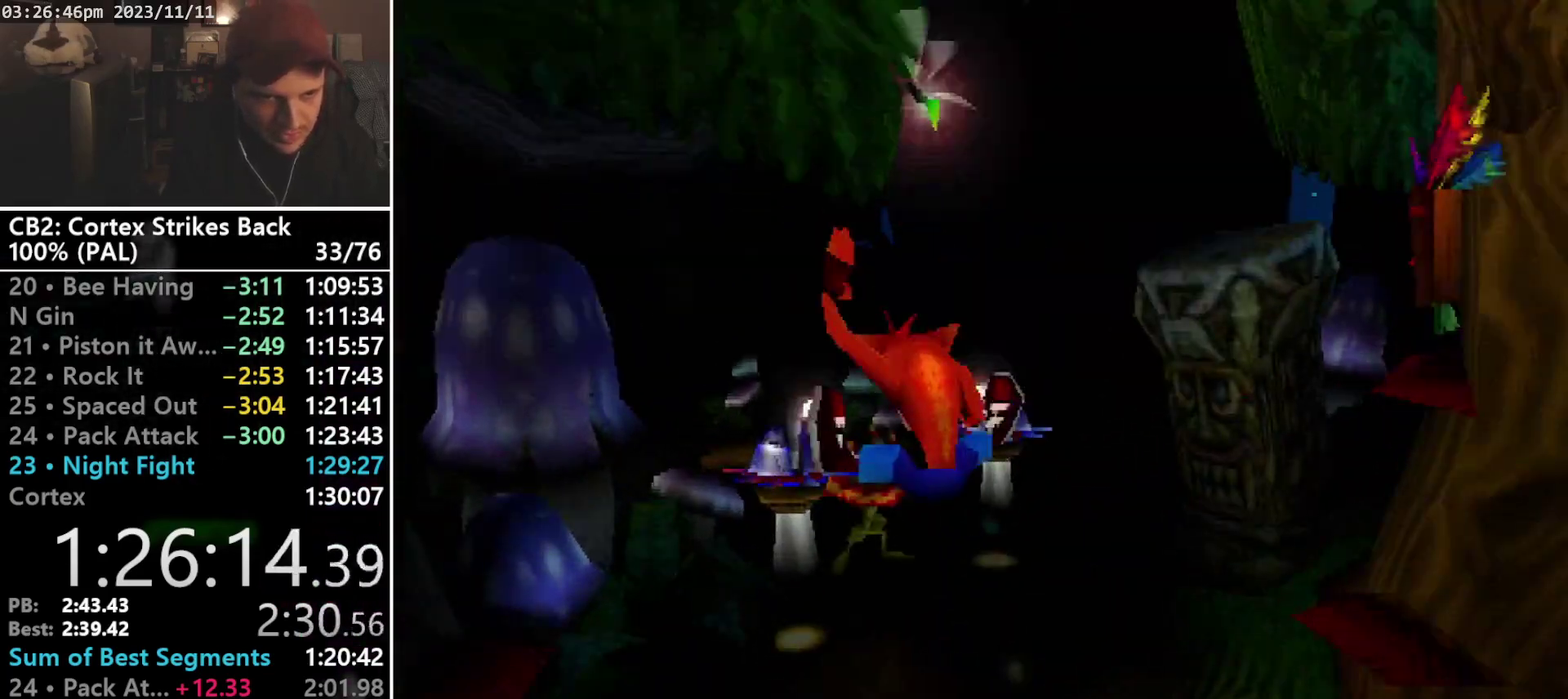
{"buttons": ["DPAD_UP"], "events": []}
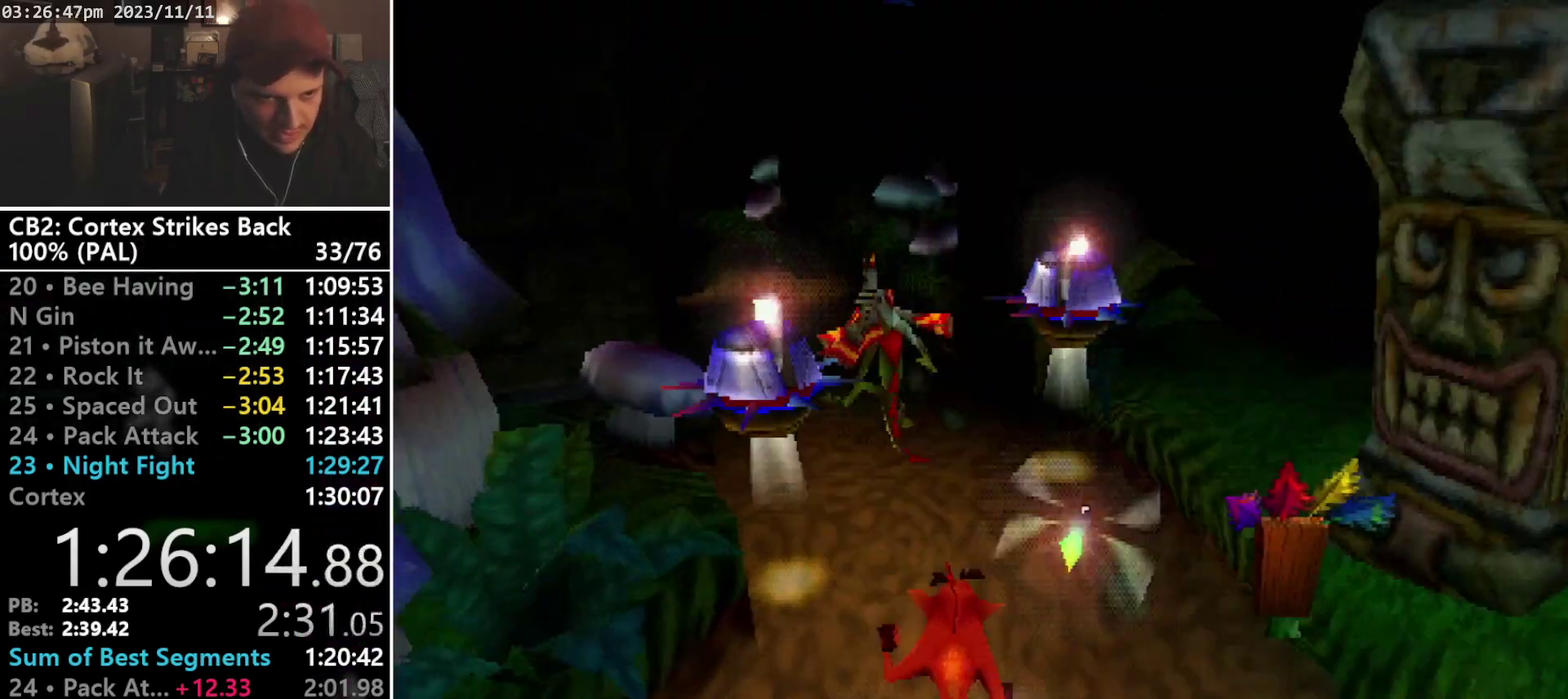
{"buttons": ["DPAD_UP"], "events": [[133, "DPAD_LEFT", "down"], [233, "DPAD_LEFT", "up"]]}
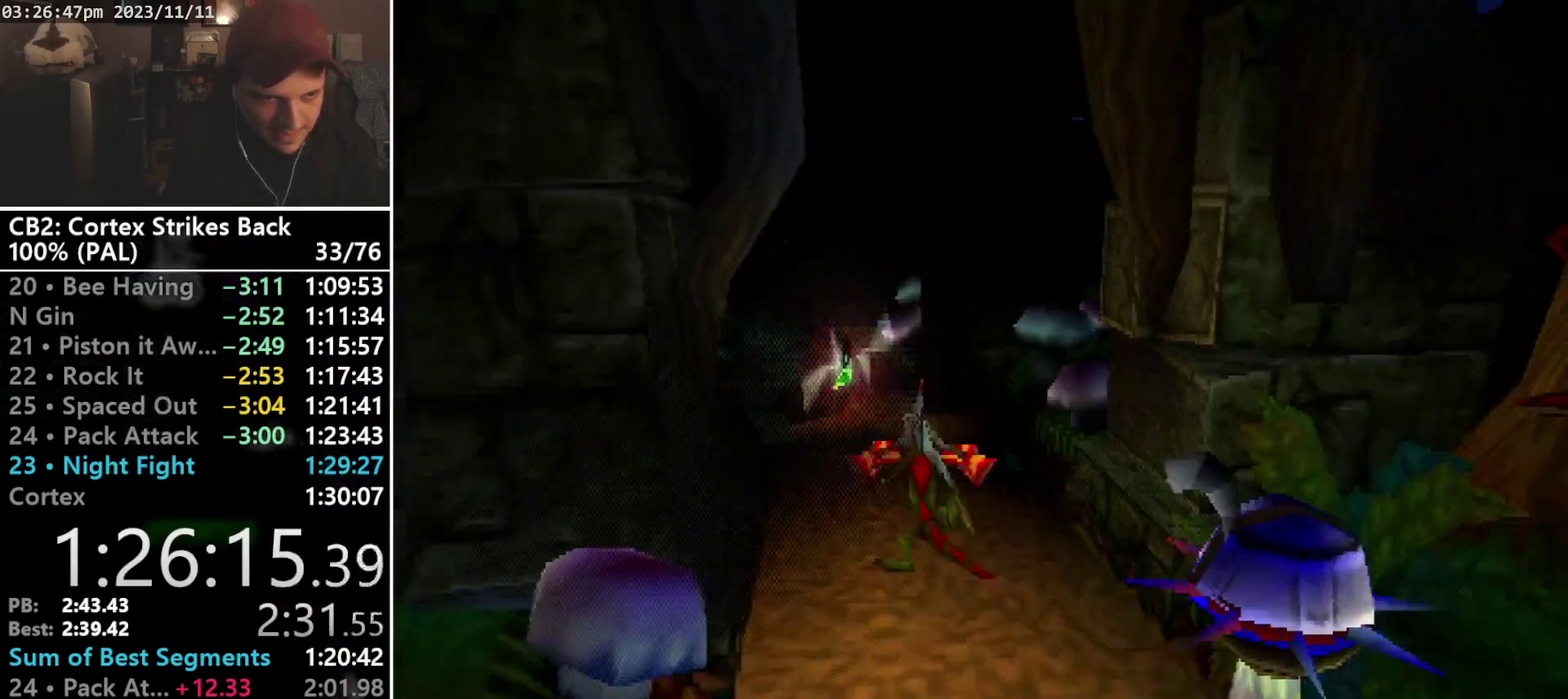
{"buttons": ["DPAD_UP"], "events": []}
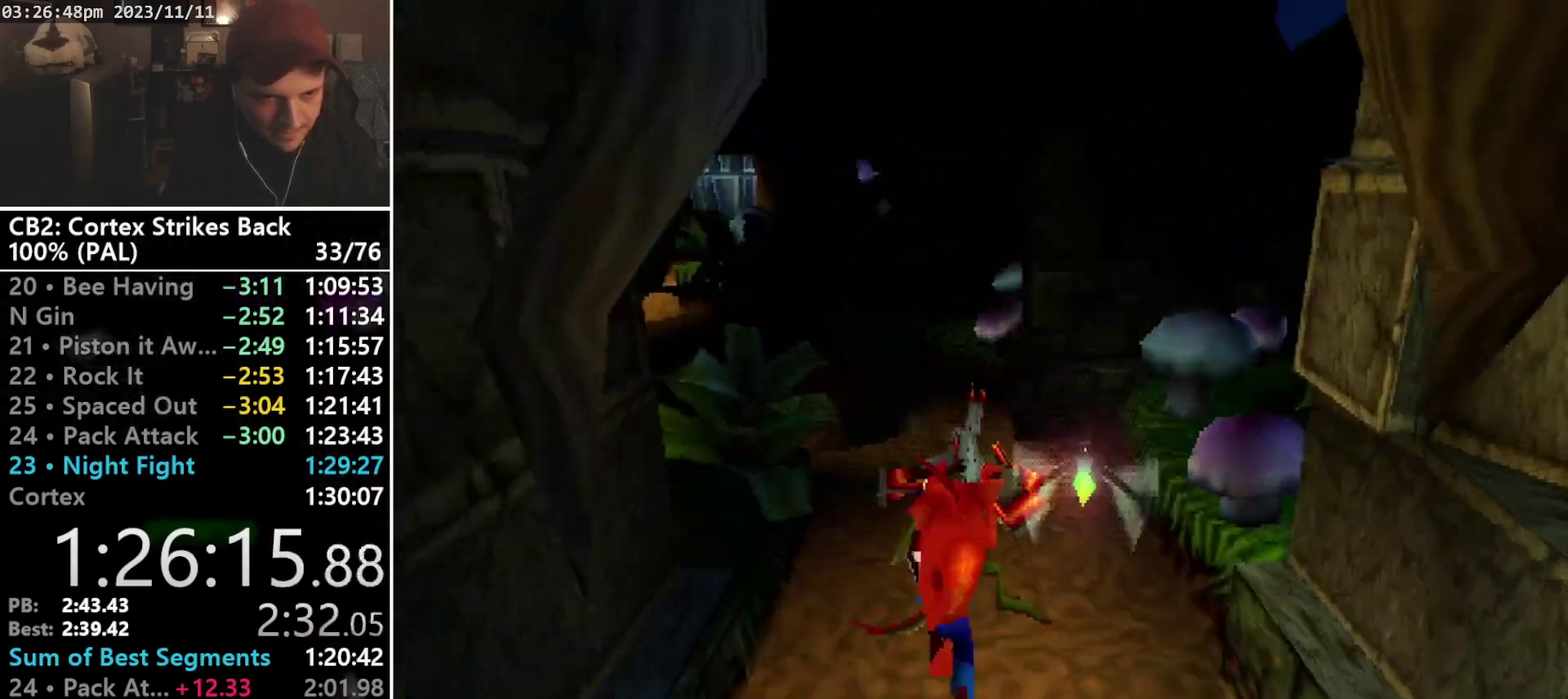
{"buttons": ["DPAD_UP", "DPAD_LEFT"], "events": [[133, "R1", "down"], [233, "R1", "up"], [367, "DPAD_LEFT", "down"]]}
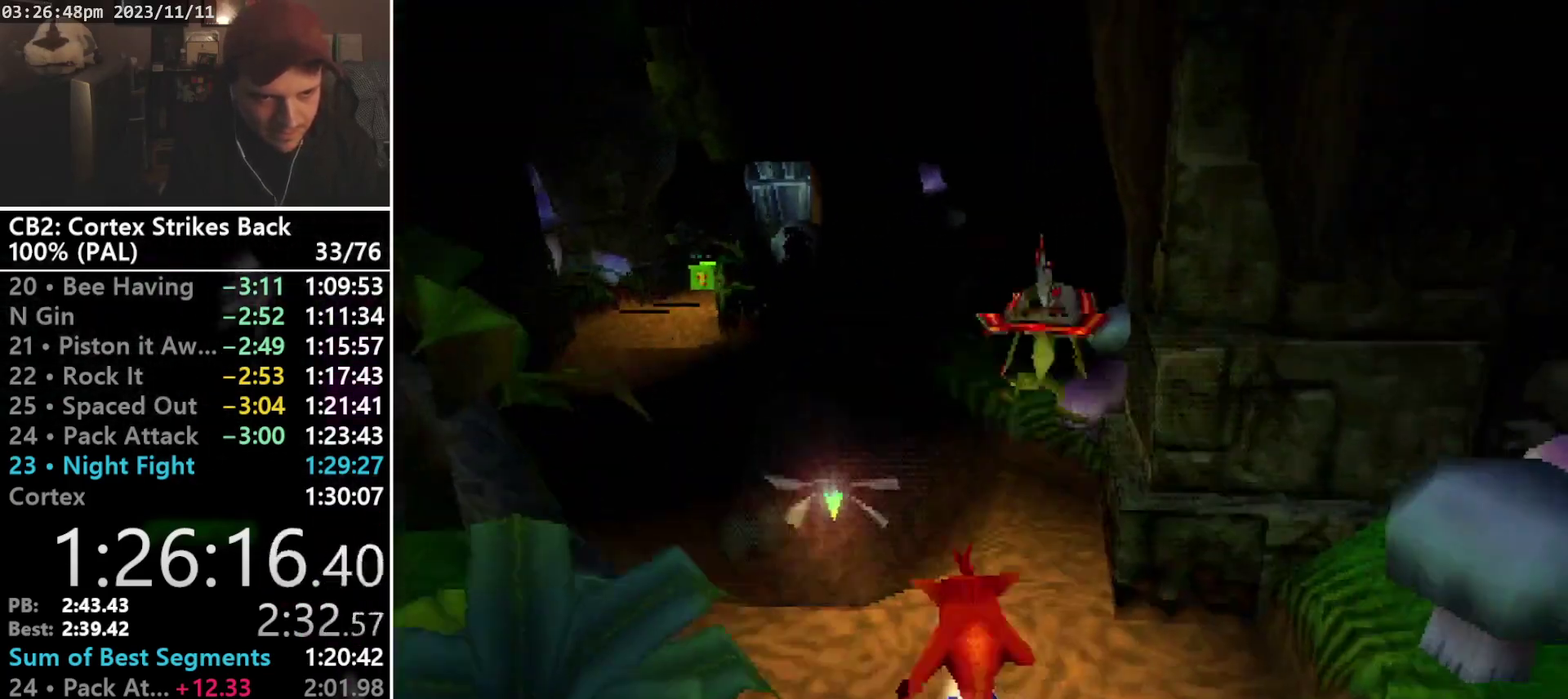
{"buttons": ["R1", "DPAD_UP", "DPAD_LEFT"], "events": [[267, "DPAD_LEFT", "up"], [500, "DPAD_LEFT", "down"], [500, "R1", "down"]]}
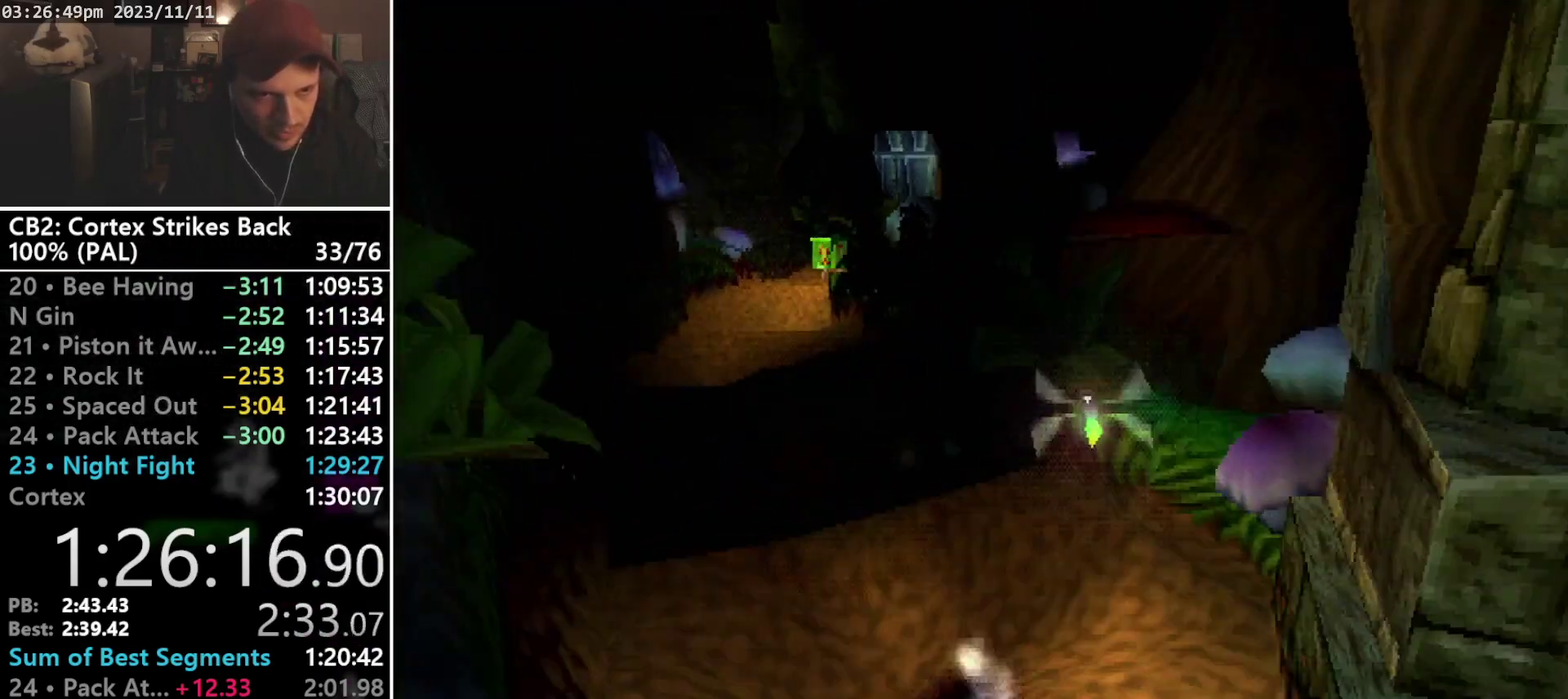
{"buttons": ["CROSS", "R1", "DPAD_UP", "DPAD_LEFT"], "events": [[200, "DPAD_LEFT", "up"], [233, "CROSS", "down"], [233, "DPAD_RIGHT", "down"], [300, "DPAD_RIGHT", "up"], [400, "DPAD_RIGHT", "down"], [467, "DPAD_RIGHT", "up"], [500, "DPAD_LEFT", "down"]]}
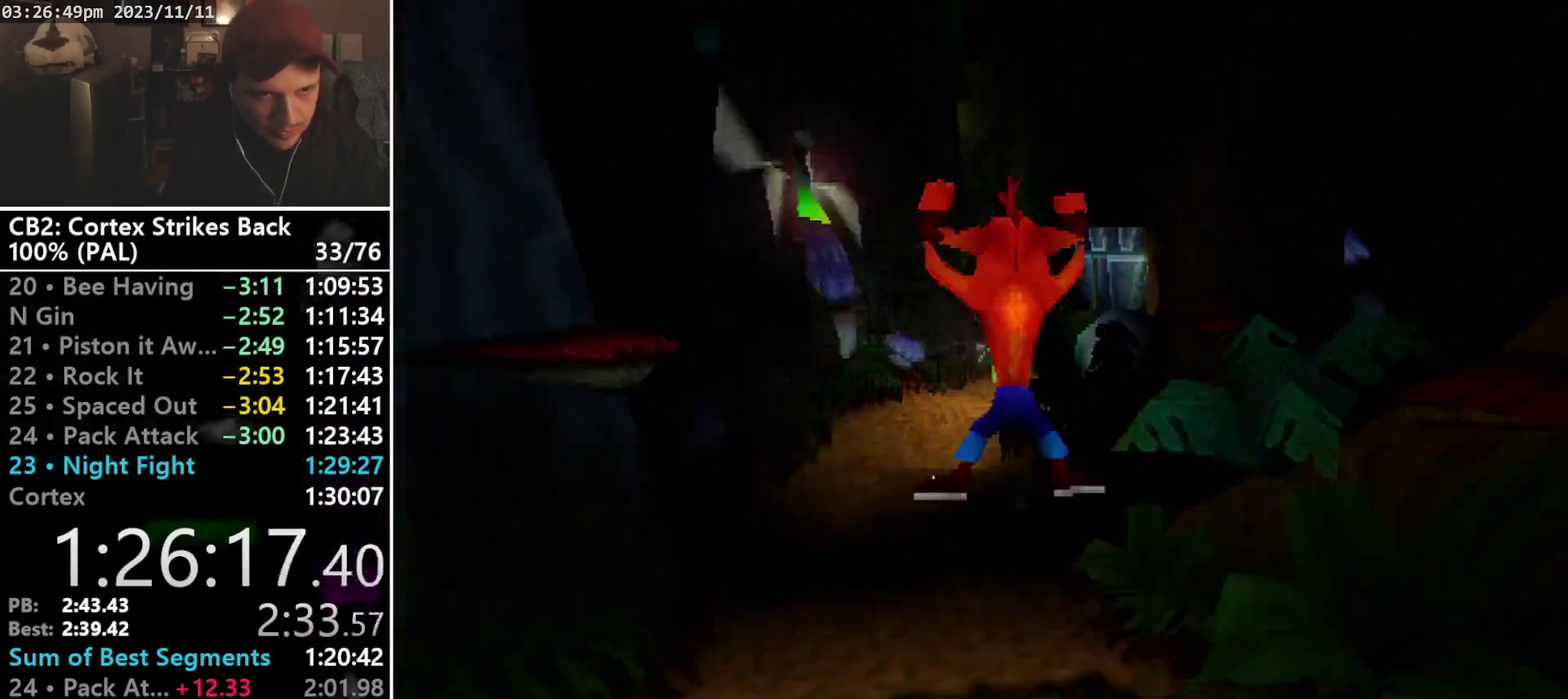
{"buttons": ["DPAD_UP"], "events": [[100, "DPAD_LEFT", "up"], [167, "DPAD_LEFT", "down"], [233, "DPAD_LEFT", "up"], [333, "CROSS", "up"], [400, "R1", "up"]]}
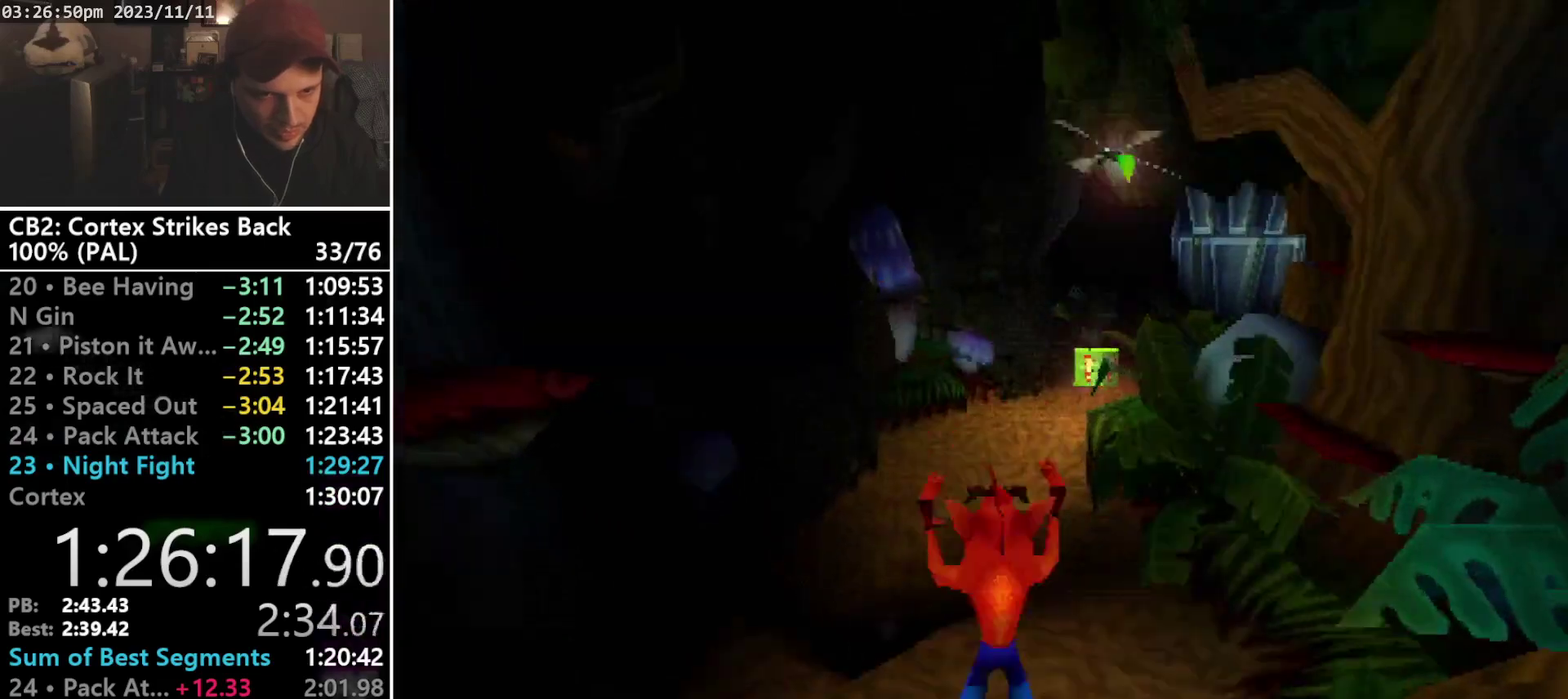
{"buttons": ["SQUARE", "R1"], "events": [[100, "R1", "down"], [167, "DPAD_RIGHT", "down"], [300, "DPAD_RIGHT", "up"], [300, "DPAD_UP", "up"], [367, "SQUARE", "down"]]}
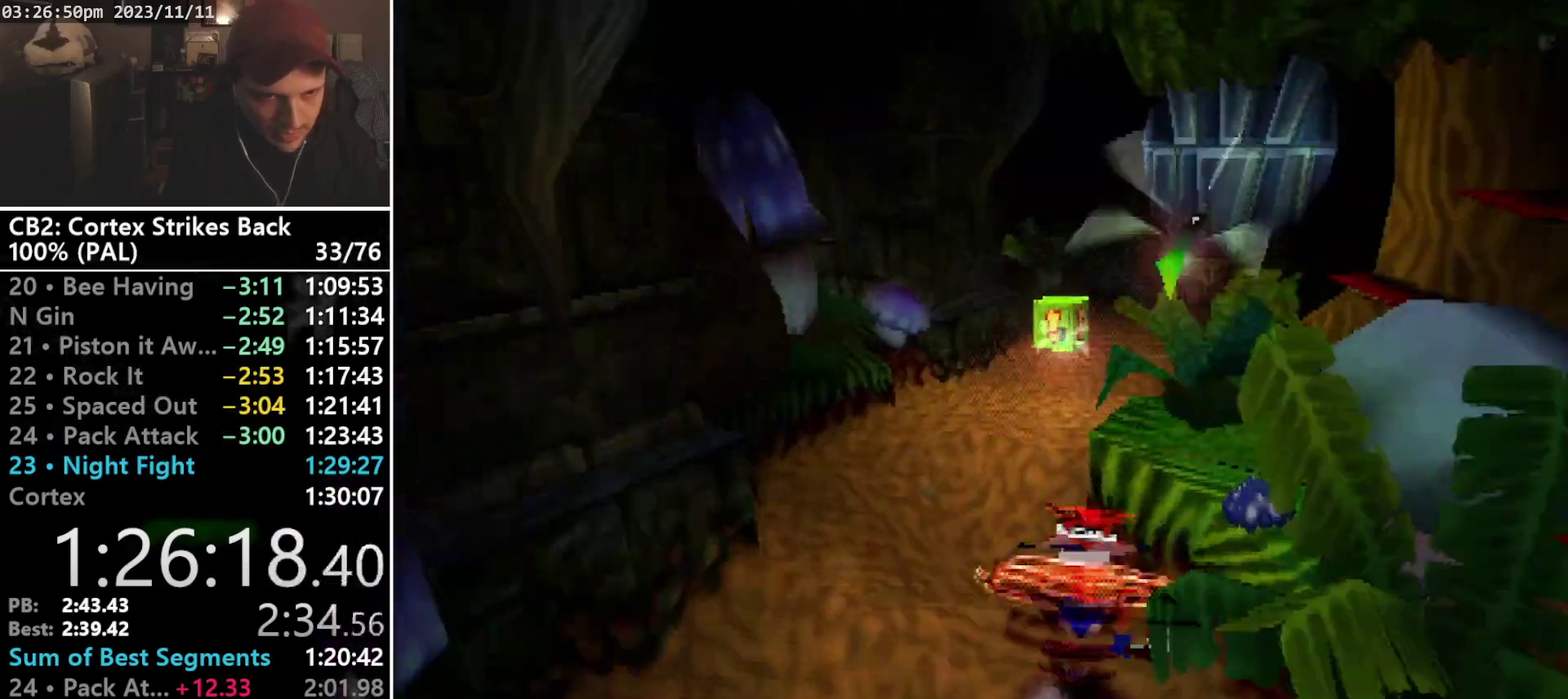
{"buttons": ["SQUARE", "R1"], "events": [[167, "R1", "up"], [167, "SQUARE", "up"], [200, "DPAD_UP", "down"], [267, "R1", "down"], [367, "DPAD_RIGHT", "down"], [433, "DPAD_RIGHT", "up"], [433, "DPAD_UP", "up"], [500, "SQUARE", "down"]]}
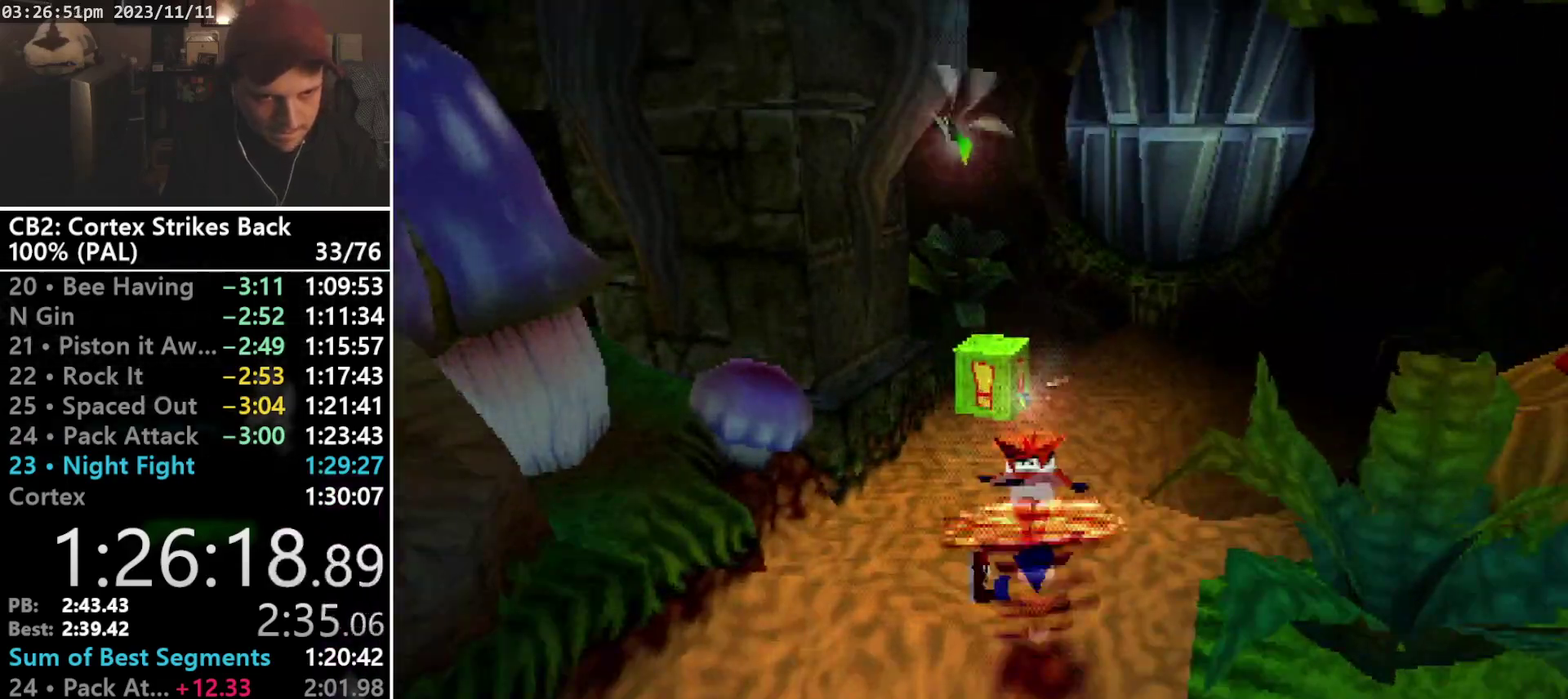
{"buttons": ["R1", "DPAD_UP"], "events": [[333, "R1", "up"], [333, "SQUARE", "up"], [367, "DPAD_UP", "down"], [433, "R1", "down"]]}
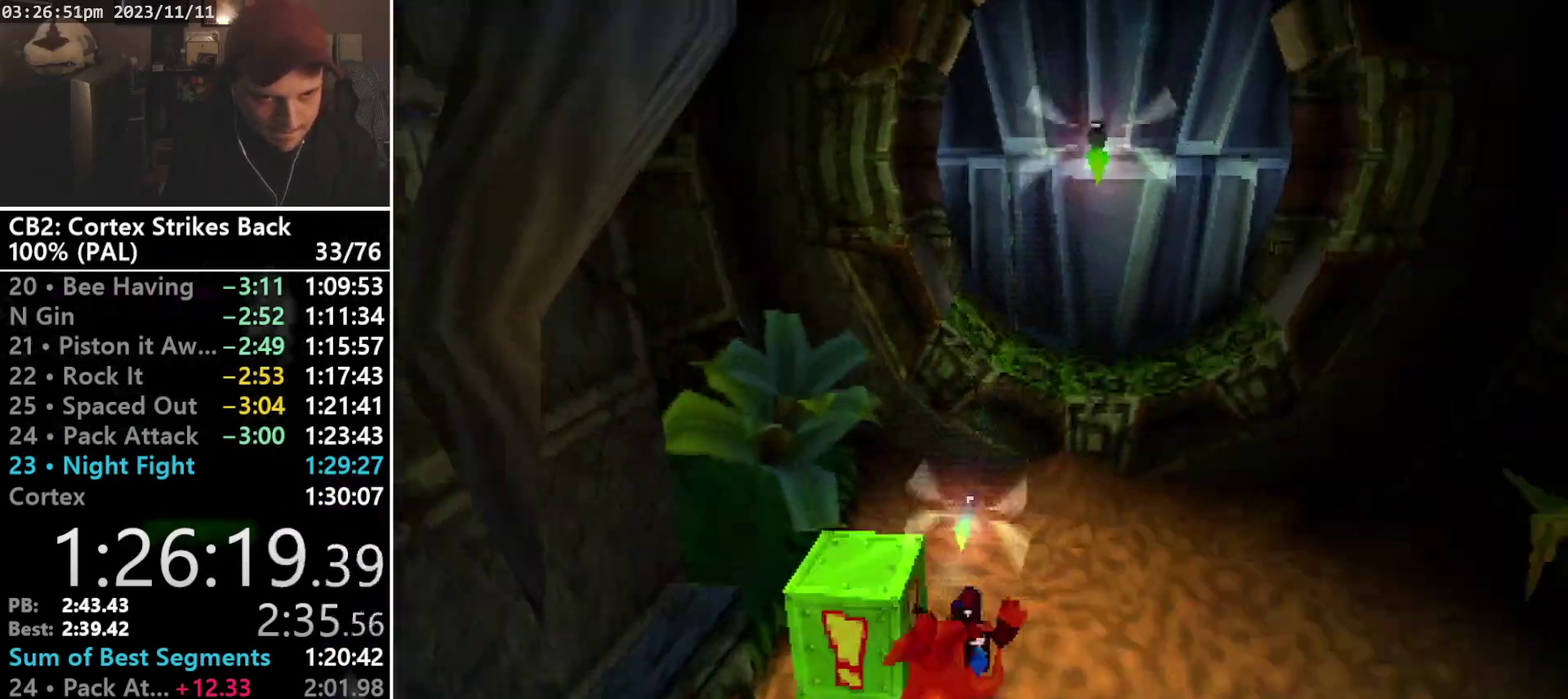
{"buttons": ["DPAD_RIGHT"], "events": [[33, "DPAD_LEFT", "down"], [200, "CROSS", "down"], [200, "DPAD_LEFT", "up"], [267, "DPAD_RIGHT", "down"], [467, "CROSS", "up"], [467, "DPAD_UP", "up"], [467, "R1", "up"]]}
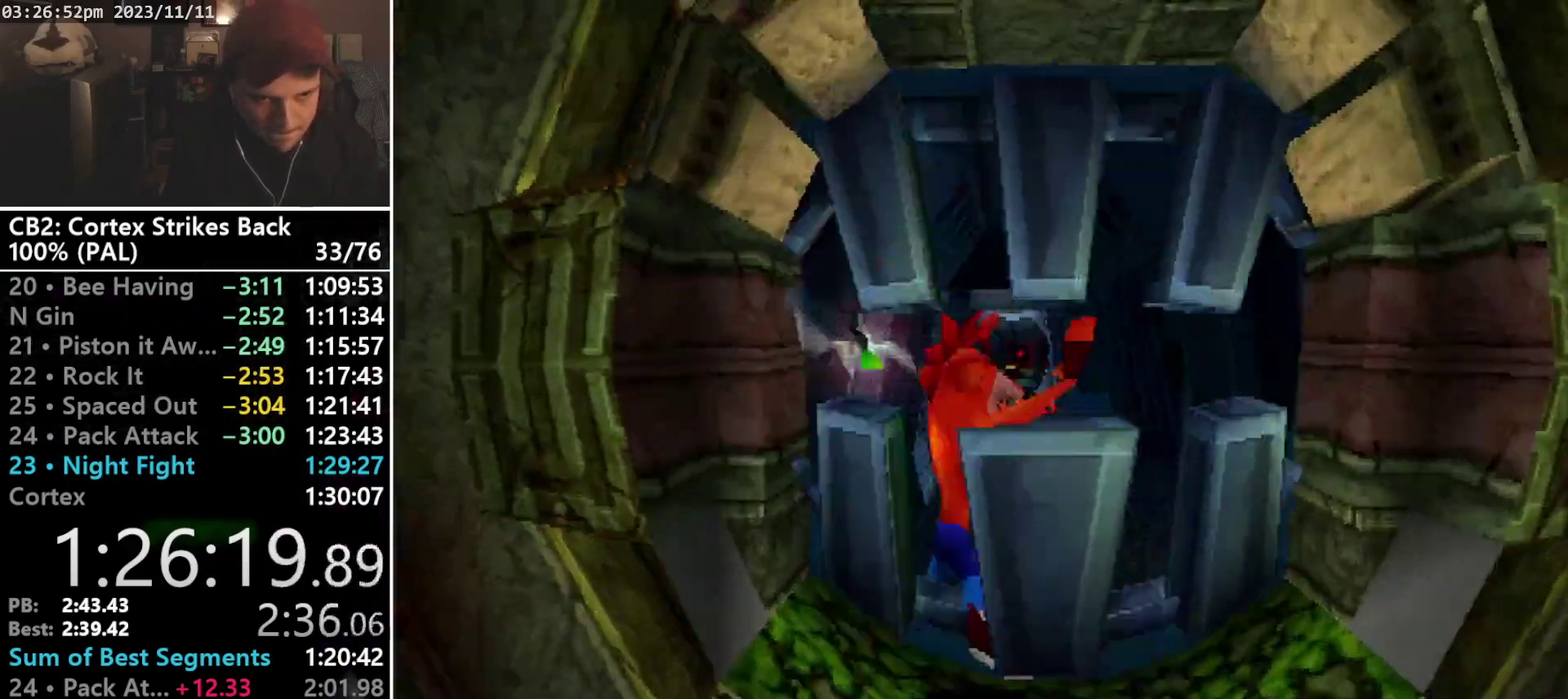
{"buttons": ["DPAD_UP", "DPAD_LEFT"], "events": [[33, "DPAD_DOWN", "down"], [133, "DPAD_RIGHT", "up"], [367, "DPAD_LEFT", "down"], [400, "DPAD_DOWN", "up"], [467, "DPAD_UP", "down"]]}
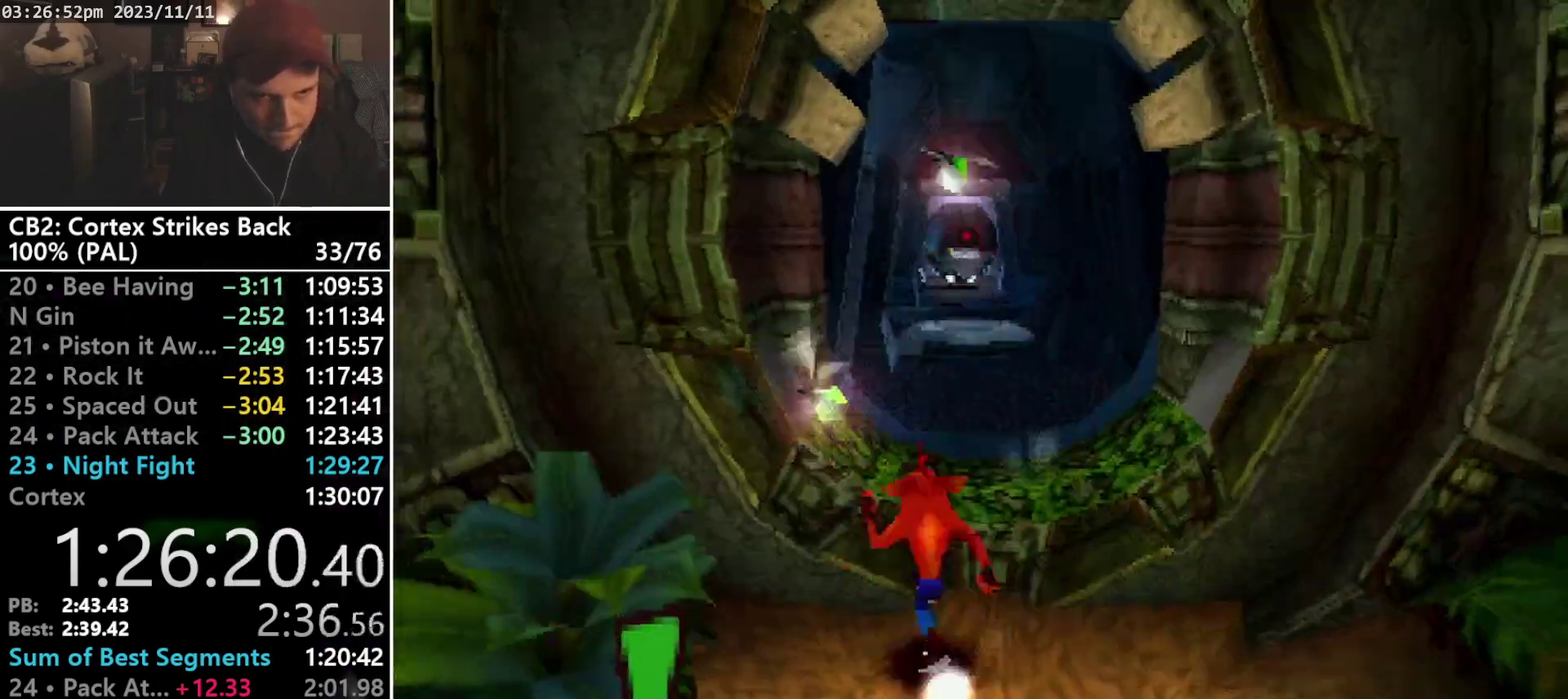
{"buttons": ["DPAD_UP"], "events": [[33, "DPAD_LEFT", "up"], [167, "CROSS", "down"], [233, "DPAD_RIGHT", "down"], [300, "CROSS", "up"], [333, "DPAD_RIGHT", "up"]]}
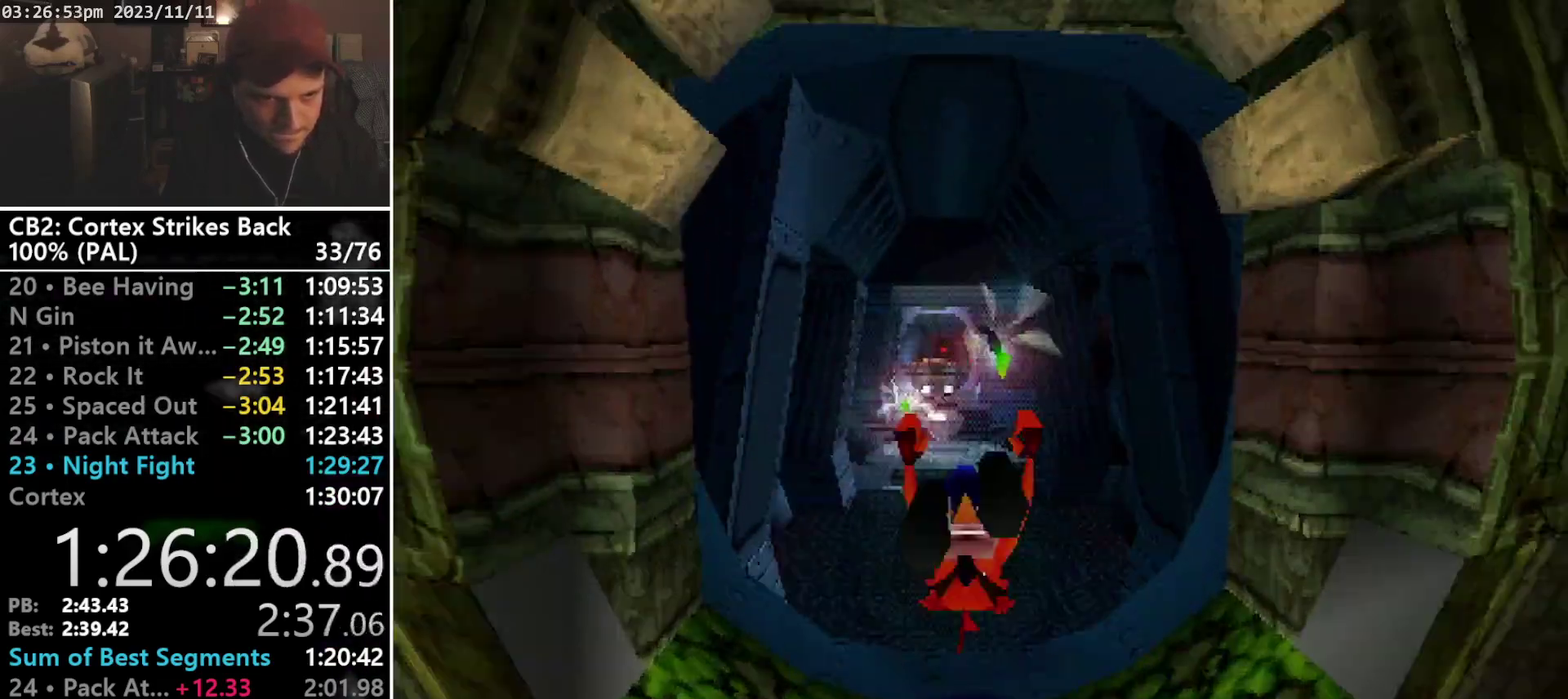
{"buttons": ["R1", "DPAD_UP", "DPAD_RIGHT"], "events": [[333, "R1", "down"], [400, "DPAD_LEFT", "down"], [467, "DPAD_LEFT", "up"], [467, "DPAD_RIGHT", "down"]]}
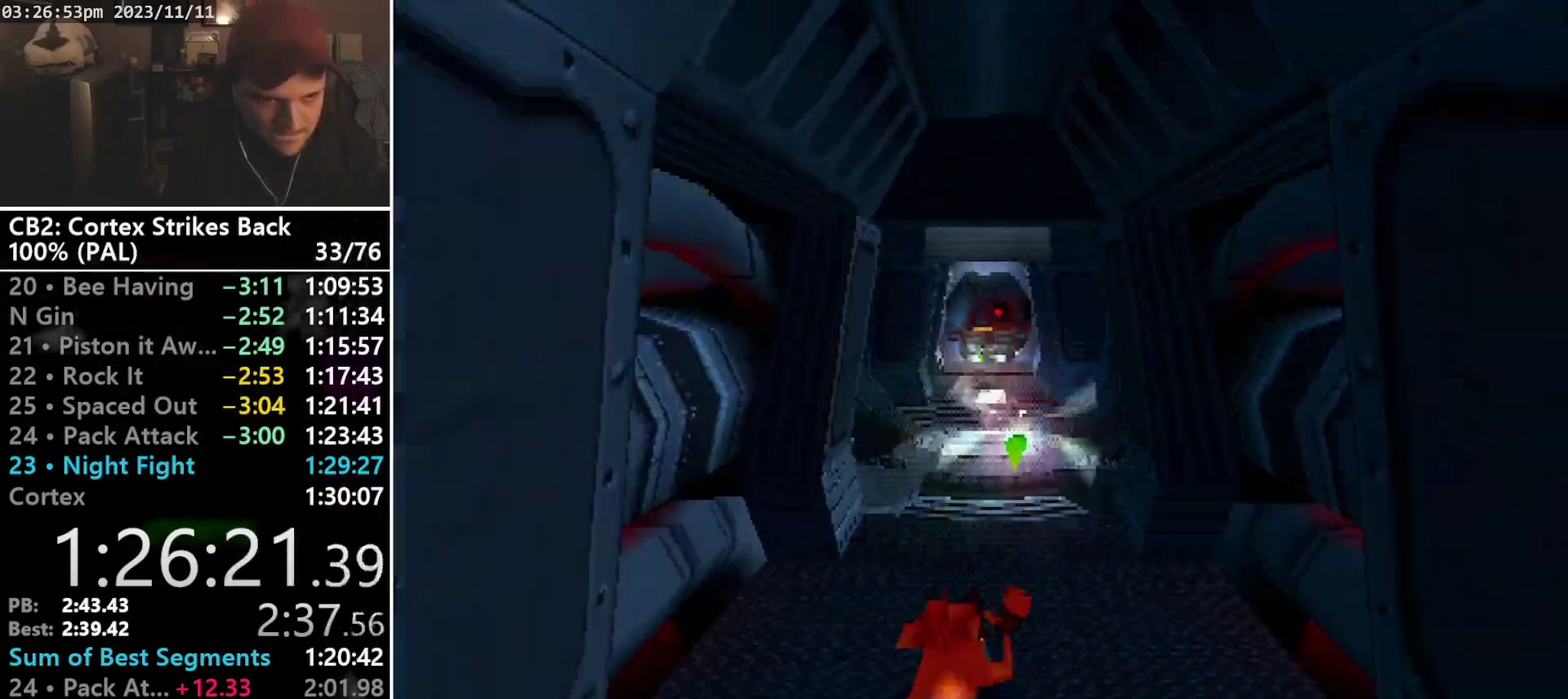
{"buttons": ["R1", "DPAD_UP", "DPAD_LEFT"], "events": [[67, "DPAD_UP", "up"], [100, "DPAD_RIGHT", "up"], [100, "SQUARE", "down"], [433, "DPAD_UP", "down"], [433, "R1", "up"], [433, "SQUARE", "up"], [500, "DPAD_LEFT", "down"], [500, "R1", "down"]]}
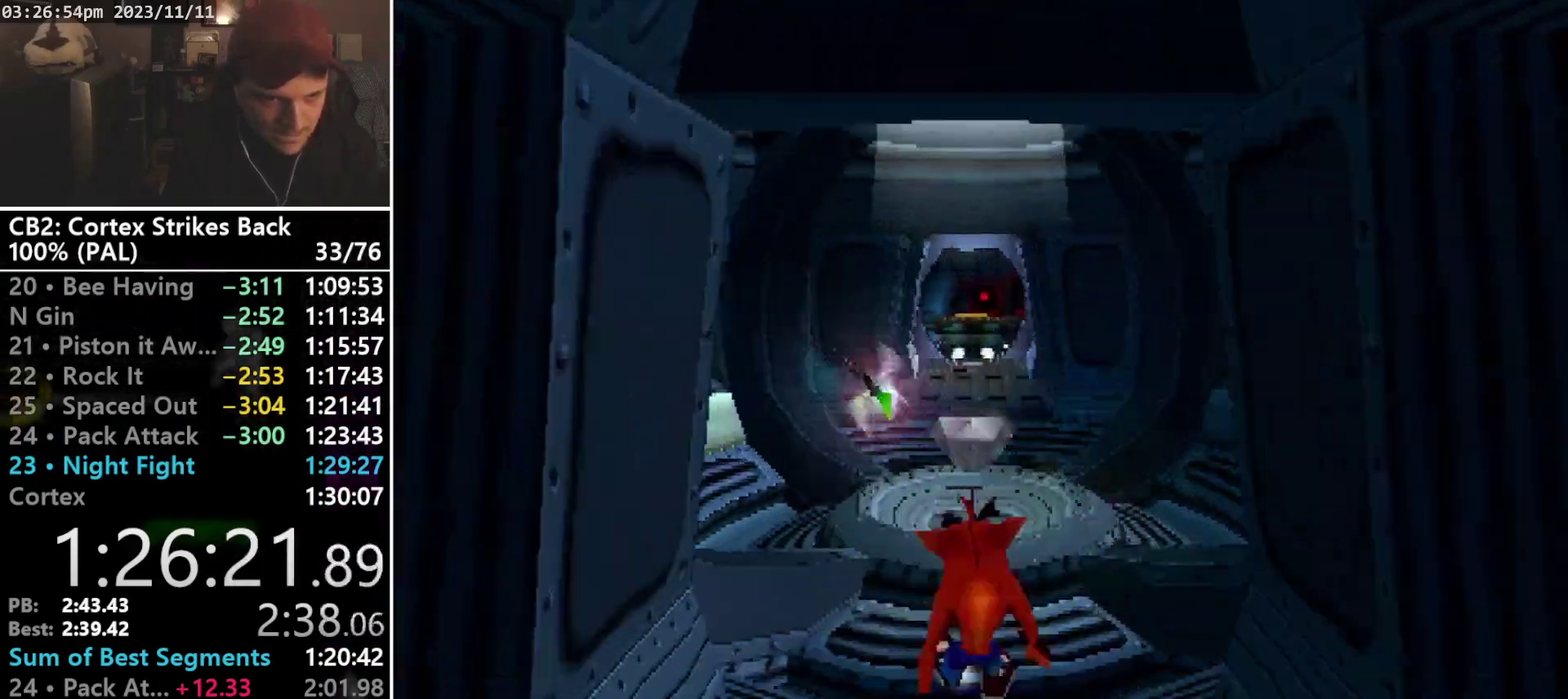
{"buttons": ["SQUARE", "R1"], "events": [[100, "DPAD_LEFT", "up"], [133, "DPAD_RIGHT", "down"], [233, "DPAD_RIGHT", "up"], [233, "DPAD_UP", "up"], [267, "SQUARE", "down"]]}
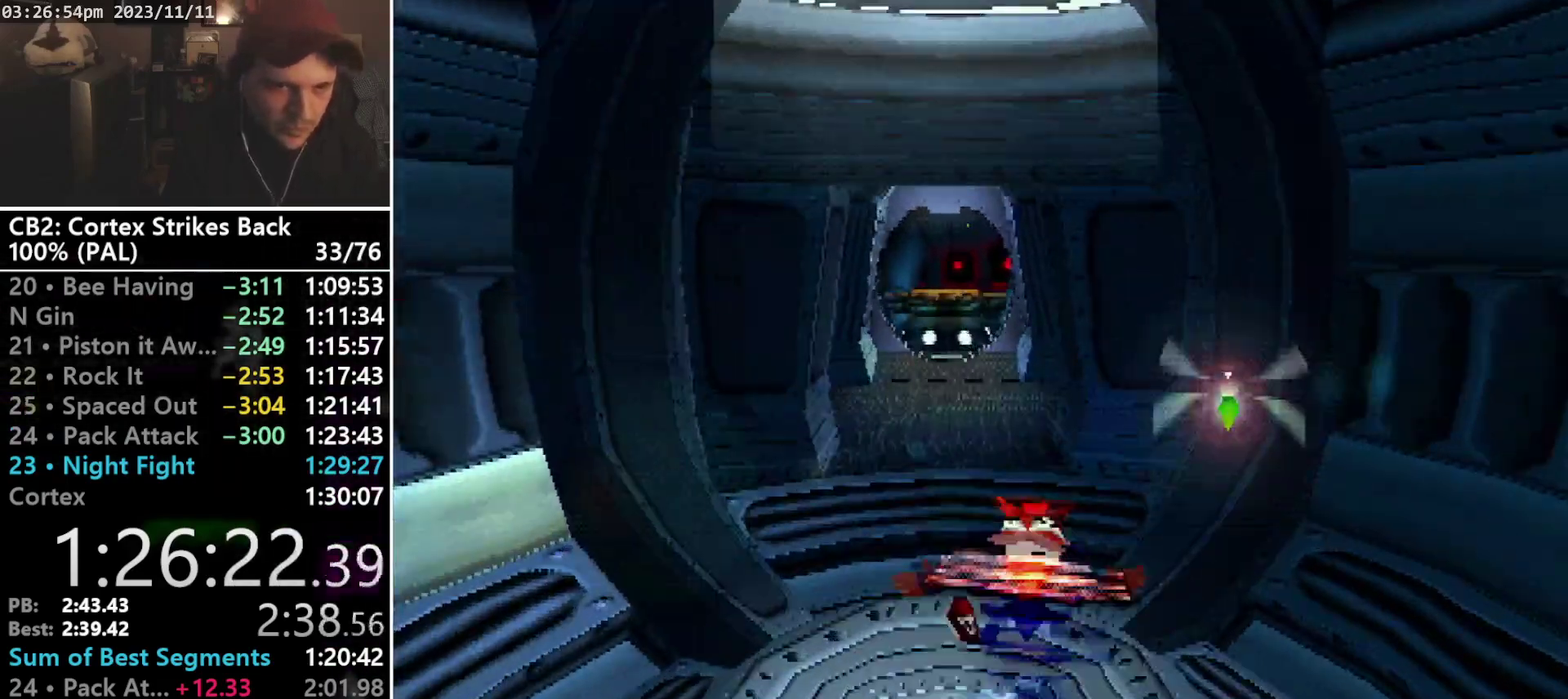
{"buttons": ["SQUARE", "R1"], "events": [[100, "R1", "up"], [100, "SQUARE", "up"], [133, "DPAD_UP", "down"], [233, "DPAD_LEFT", "down"], [233, "R1", "down"], [300, "DPAD_LEFT", "up"], [367, "DPAD_RIGHT", "down"], [433, "DPAD_RIGHT", "up"], [433, "DPAD_UP", "up"], [433, "SQUARE", "down"]]}
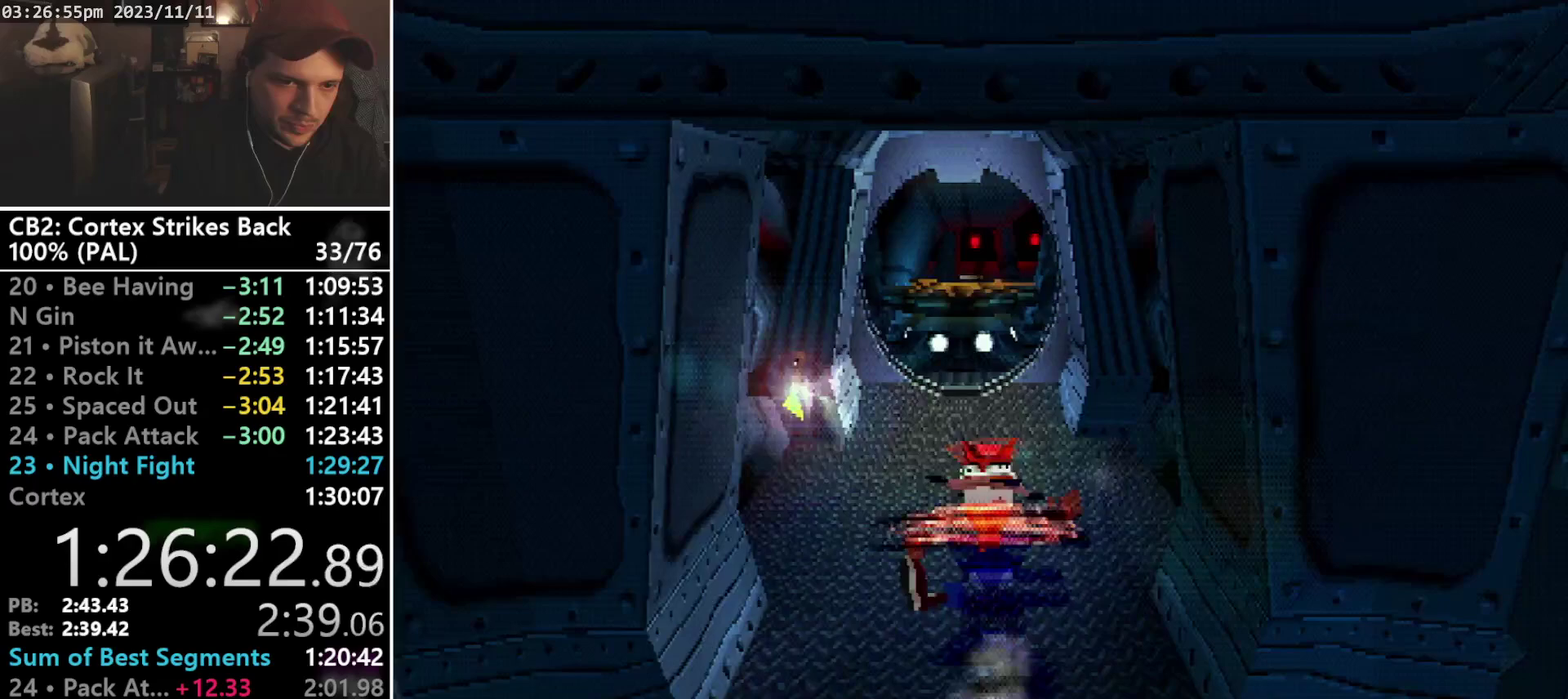
{"buttons": ["R1", "DPAD_UP"], "events": [[300, "R1", "up"], [300, "SQUARE", "up"], [367, "DPAD_UP", "down"], [400, "R1", "down"]]}
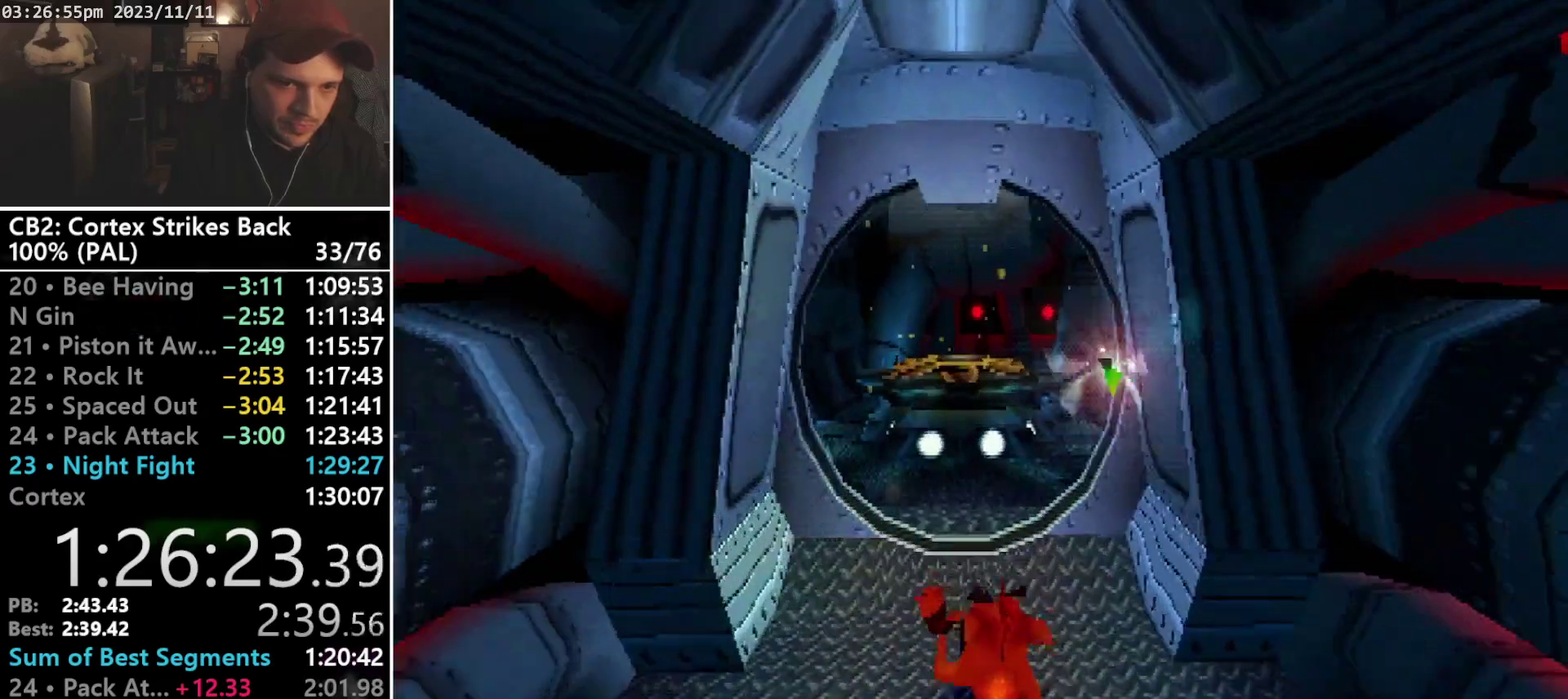
{"buttons": ["CROSS", "DPAD_UP", "DPAD_LEFT"], "events": [[33, "DPAD_UP", "up"], [67, "SQUARE", "down"], [300, "DPAD_UP", "down"], [367, "R1", "up"], [367, "SQUARE", "up"], [500, "CROSS", "down"], [500, "DPAD_LEFT", "down"]]}
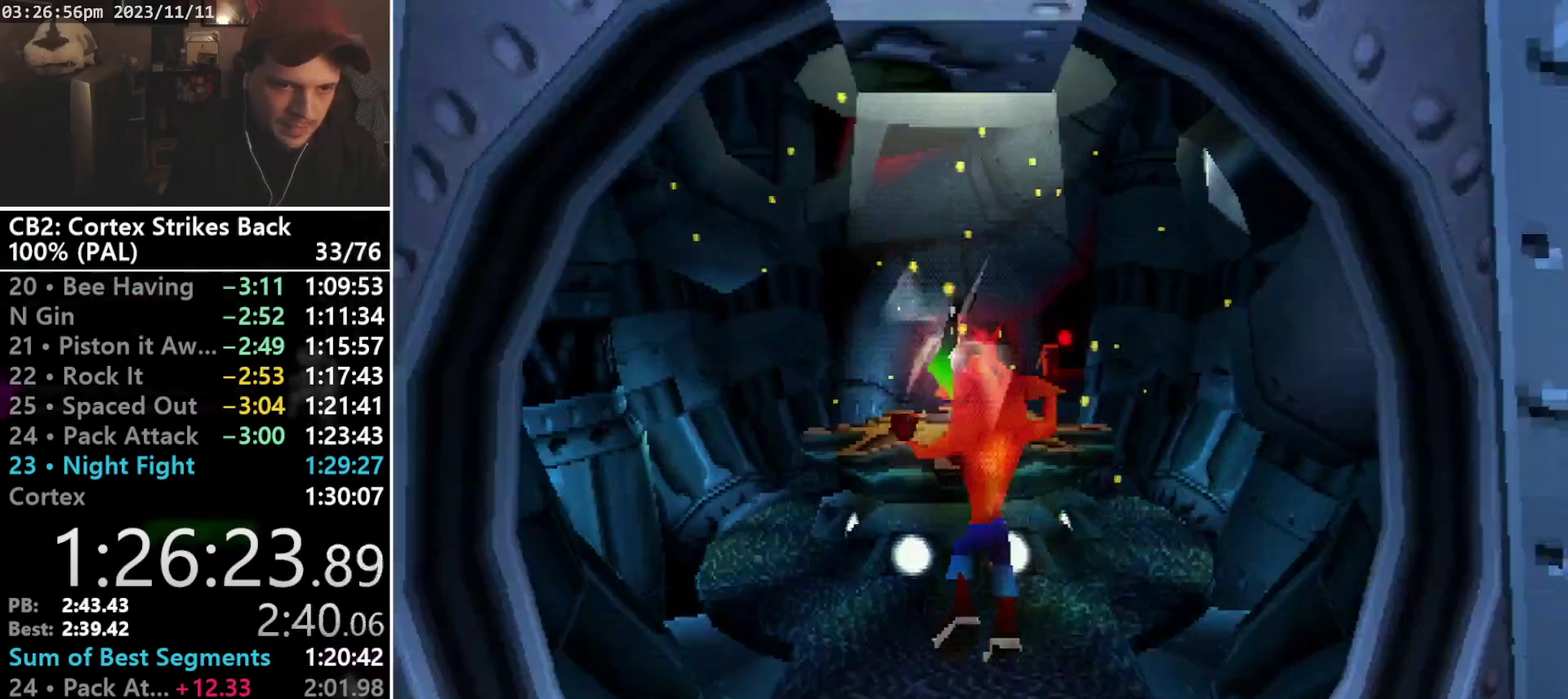
{"buttons": ["CROSS", "DPAD_UP", "DPAD_RIGHT"], "events": [[133, "DPAD_LEFT", "up"], [133, "DPAD_RIGHT", "down"], [200, "DPAD_LEFT", "down"], [200, "DPAD_RIGHT", "up"], [300, "DPAD_LEFT", "up"], [433, "DPAD_RIGHT", "down"]]}
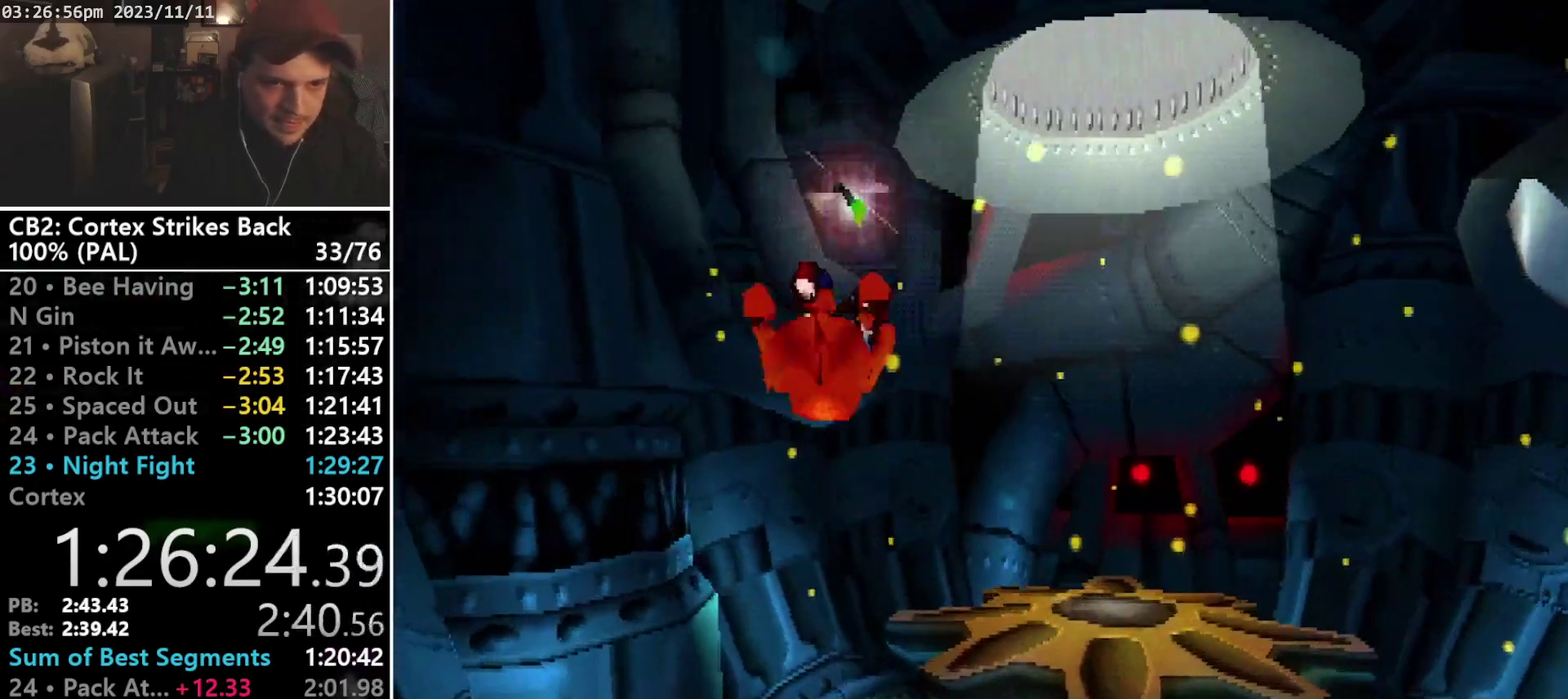
{"buttons": ["DPAD_UP", "DPAD_RIGHT"], "events": [[133, "CROSS", "up"], [200, "R1", "down"], [400, "R1", "up"]]}
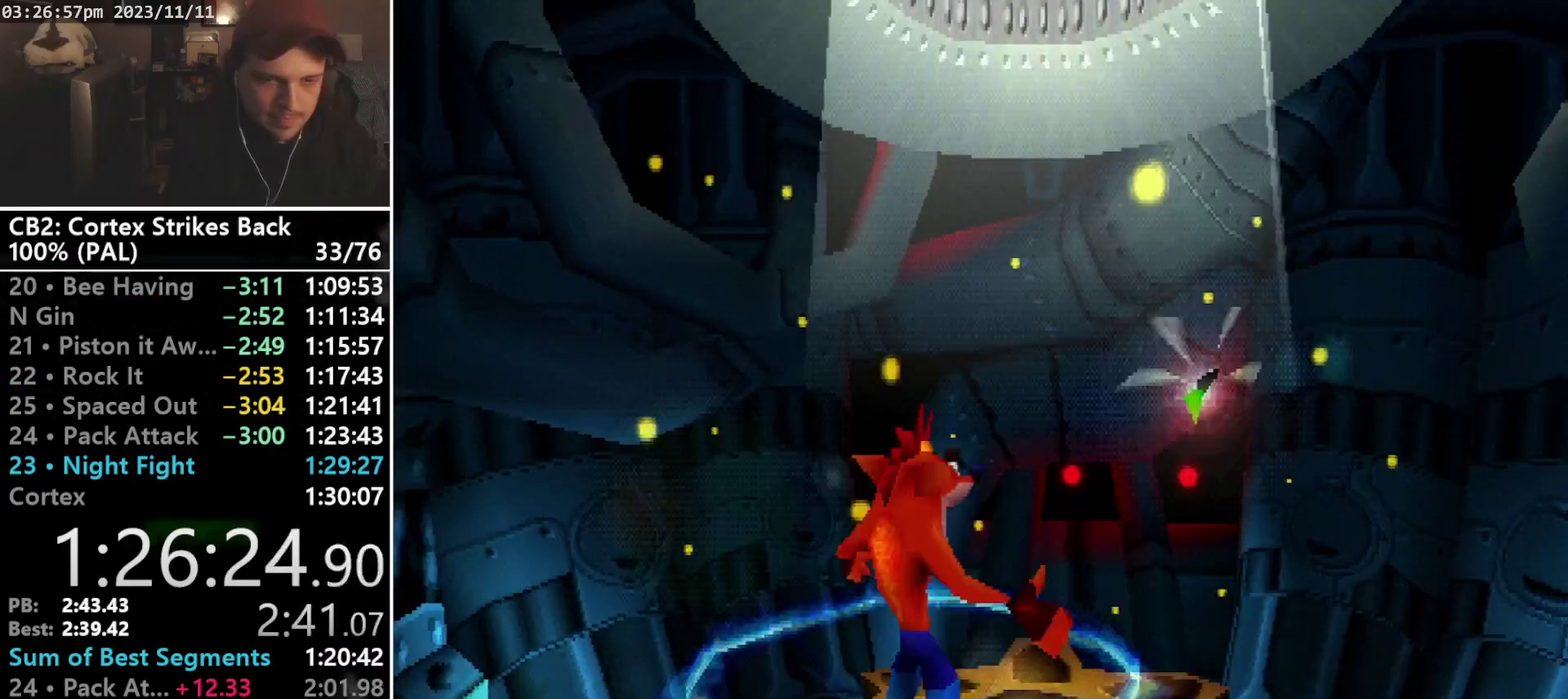
{"buttons": [], "events": [[33, "DPAD_RIGHT", "up"], [100, "DPAD_UP", "up"]]}